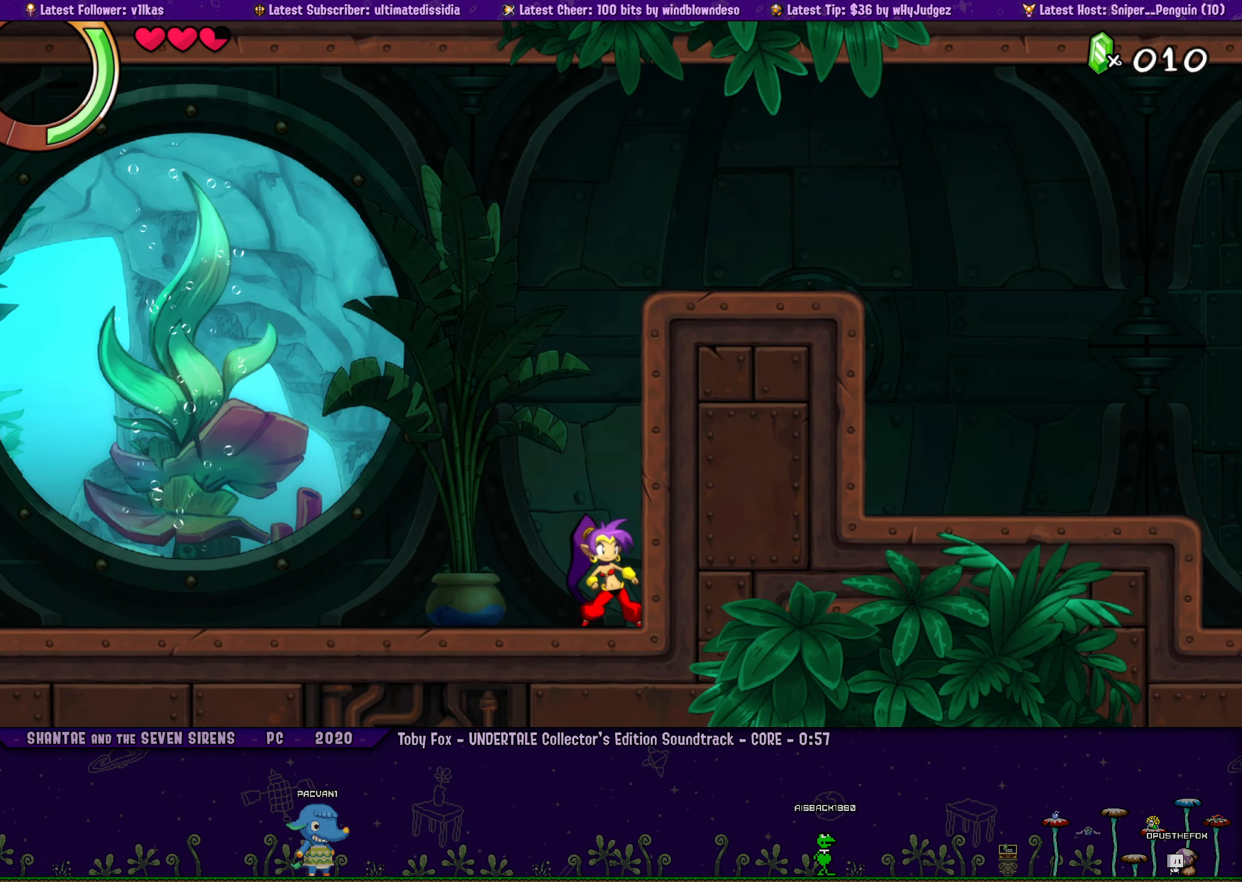
Gameplay with a controller (PlayStation layout); each line is a JSON object with the inputs held at the frame after it (dt_ms = milliseconds from this image to that frame). "events" lists button and stick changes between this image and that frame as [ms after this image, input, new state], when the widget could be followed in between. Not read: L1 L2 R1 R2 R3 TOUCHPAD right_stick.
{"dt_ms": 500, "buttons": [], "left_stick": "center", "events": [[34, "left_stick", "right"], [84, "DPAD_LEFT", "up"], [134, "left_stick", "center"]]}
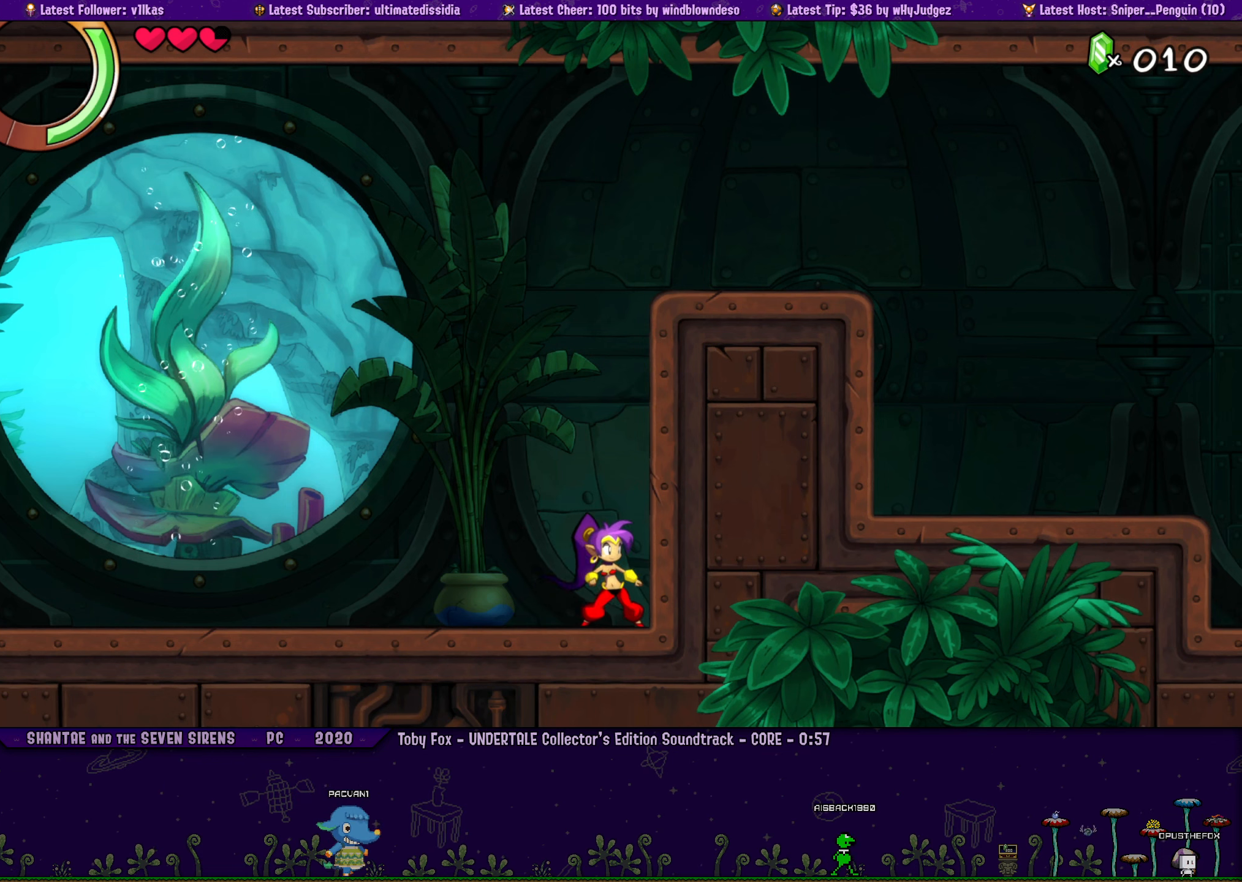
{"dt_ms": 500, "buttons": [], "left_stick": "center", "events": []}
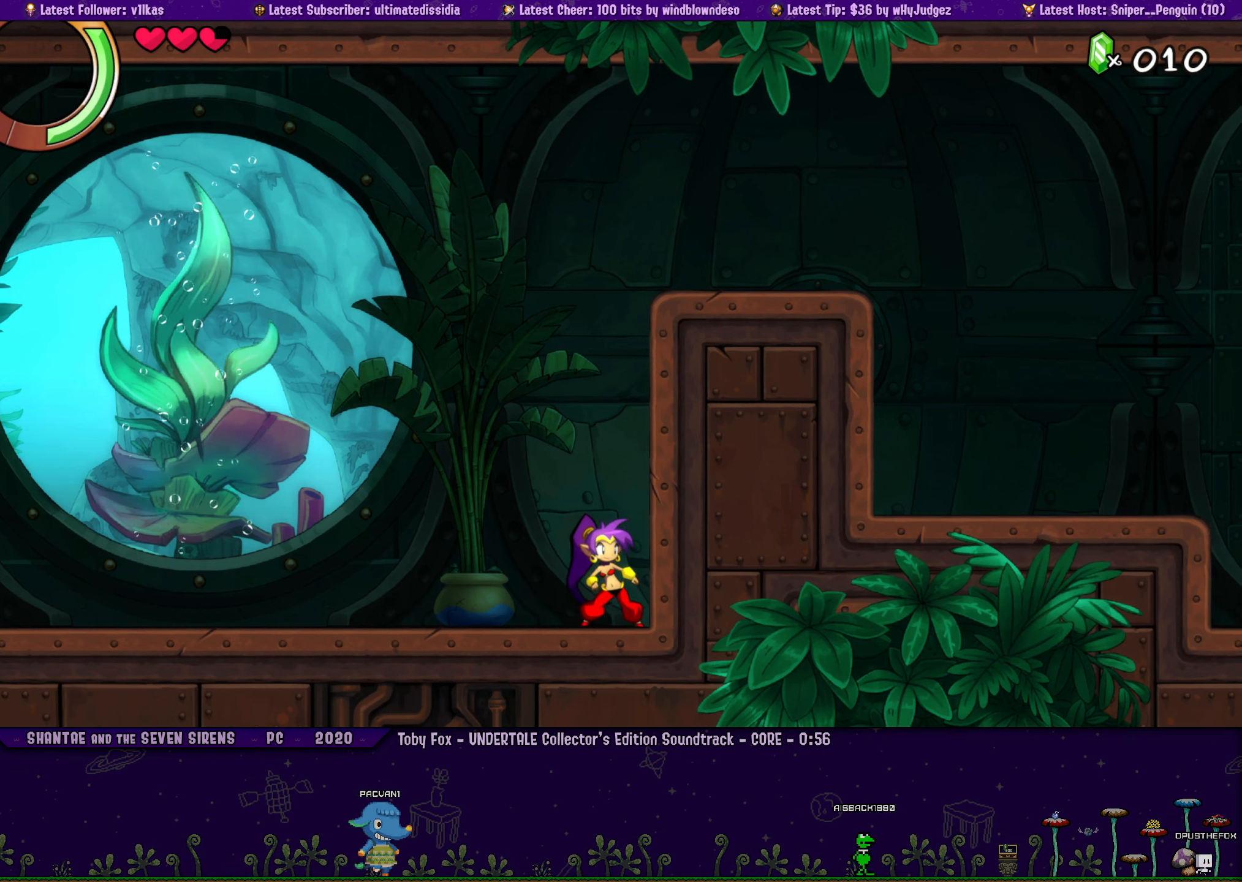
{"dt_ms": 500, "buttons": [], "left_stick": "center", "events": []}
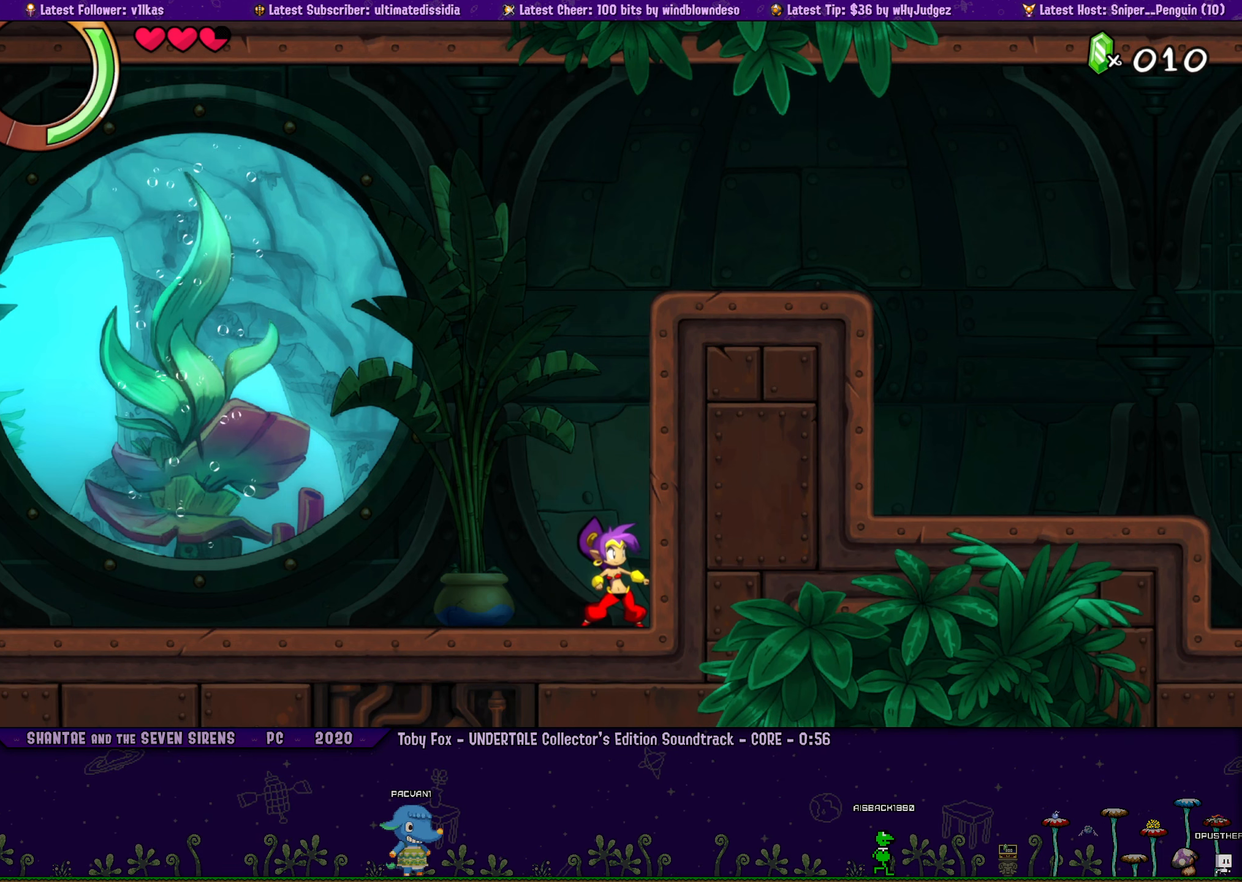
{"dt_ms": 500, "buttons": [], "left_stick": "center", "events": [[316, "DPAD_LEFT", "down"], [383, "DPAD_LEFT", "up"], [383, "left_stick", "right"], [500, "left_stick", "center"]]}
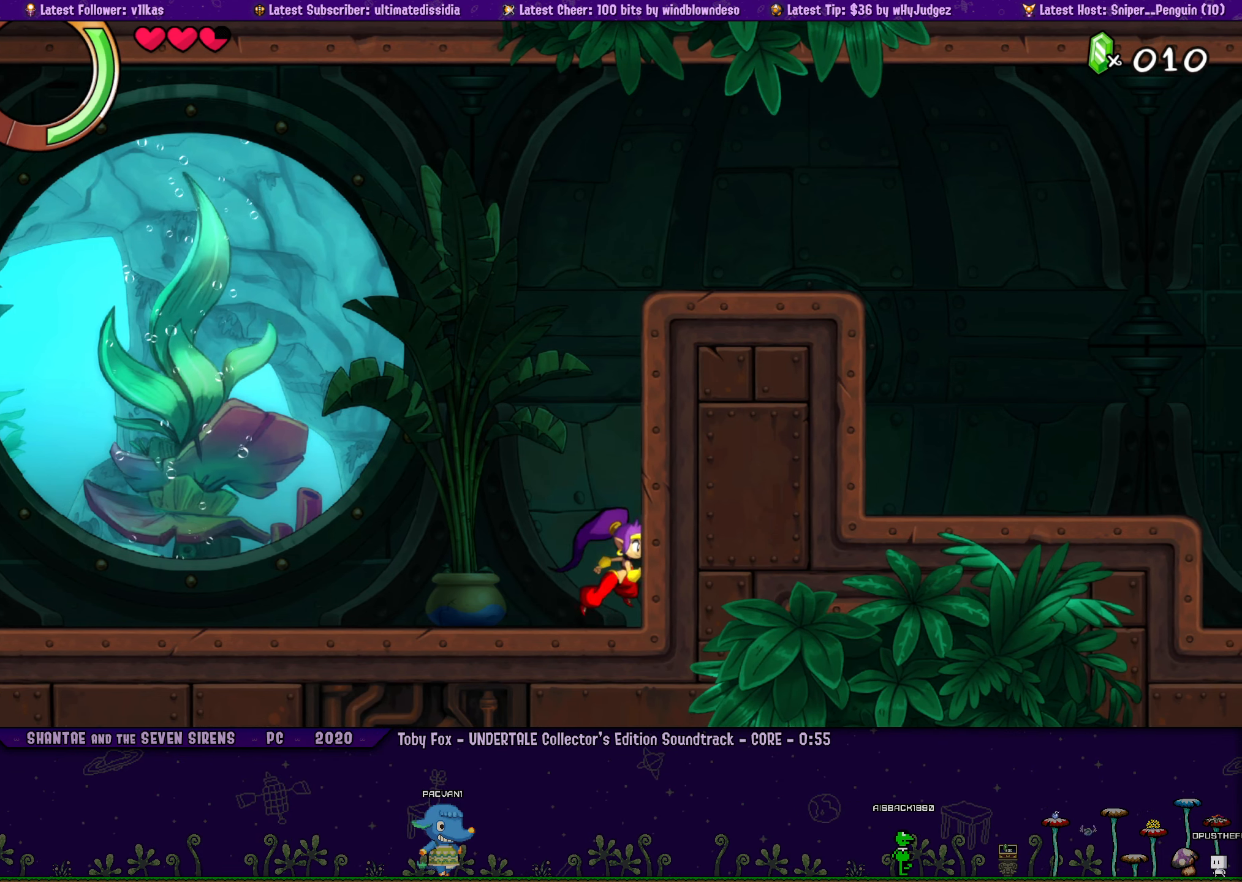
{"dt_ms": 500, "buttons": [], "left_stick": "center", "events": [[116, "DPAD_LEFT", "down"], [150, "DPAD_LEFT", "up"], [166, "left_stick", "right"], [266, "left_stick", "center"], [350, "DPAD_LEFT", "down"], [383, "left_stick", "right"], [416, "DPAD_LEFT", "up"], [483, "left_stick", "center"]]}
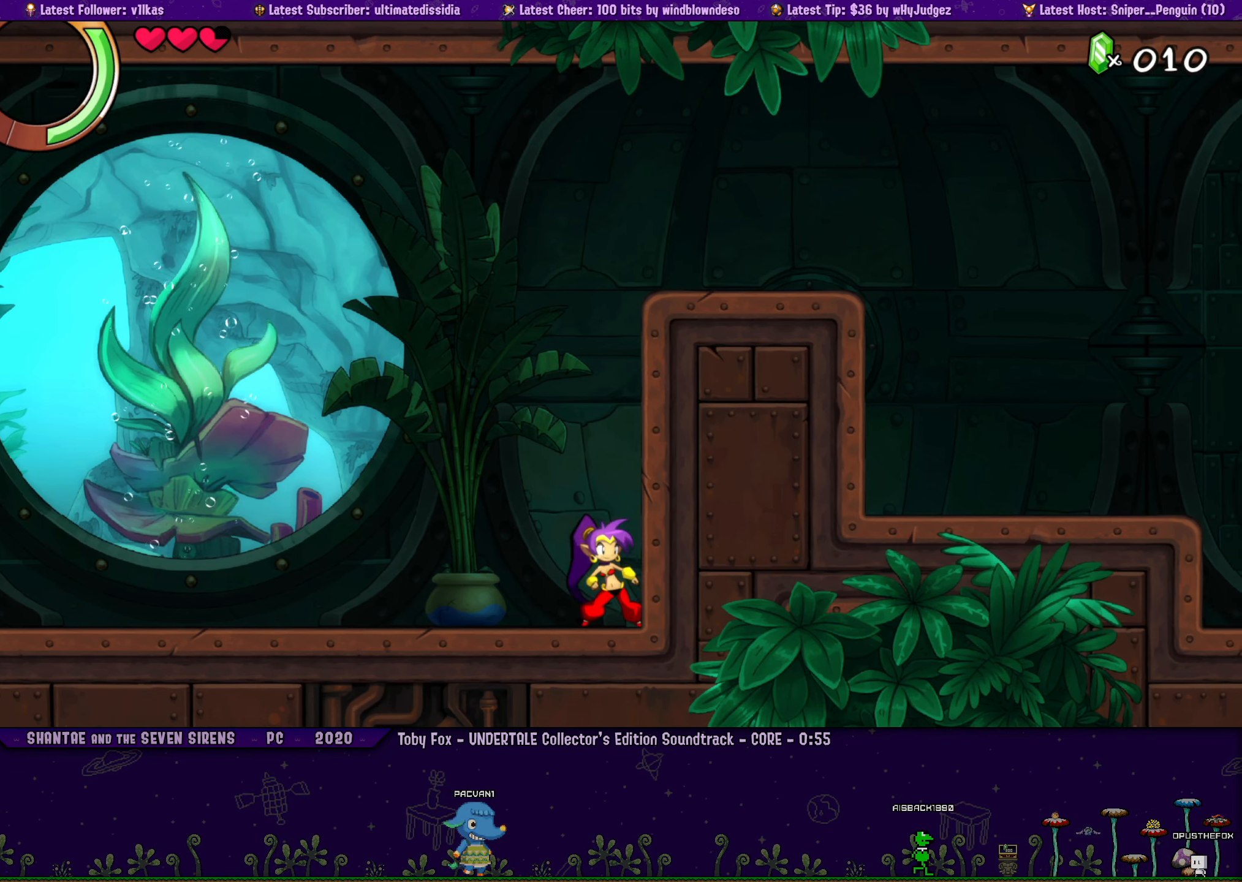
{"dt_ms": 500, "buttons": [], "left_stick": "right", "events": [[16, "left_stick", "right"], [250, "left_stick", "center"], [383, "DPAD_LEFT", "down"], [416, "left_stick", "right"], [450, "DPAD_LEFT", "up"]]}
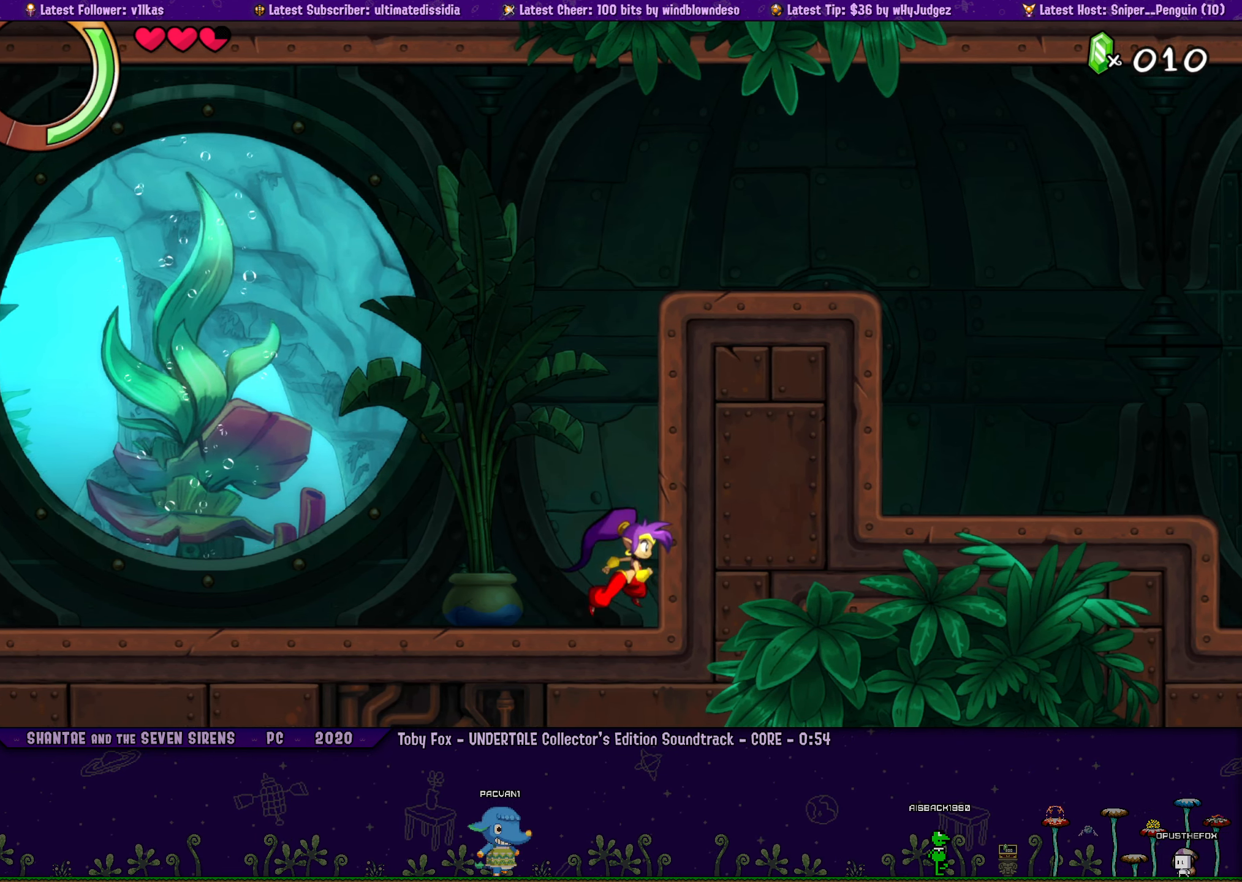
{"dt_ms": 500, "buttons": [], "left_stick": "center", "events": [[33, "left_stick", "center"], [116, "DPAD_LEFT", "down"], [150, "left_stick", "right"], [183, "DPAD_LEFT", "up"], [216, "left_stick", "center"], [350, "DPAD_LEFT", "down"], [366, "left_stick", "right"], [400, "DPAD_LEFT", "up"], [433, "left_stick", "center"]]}
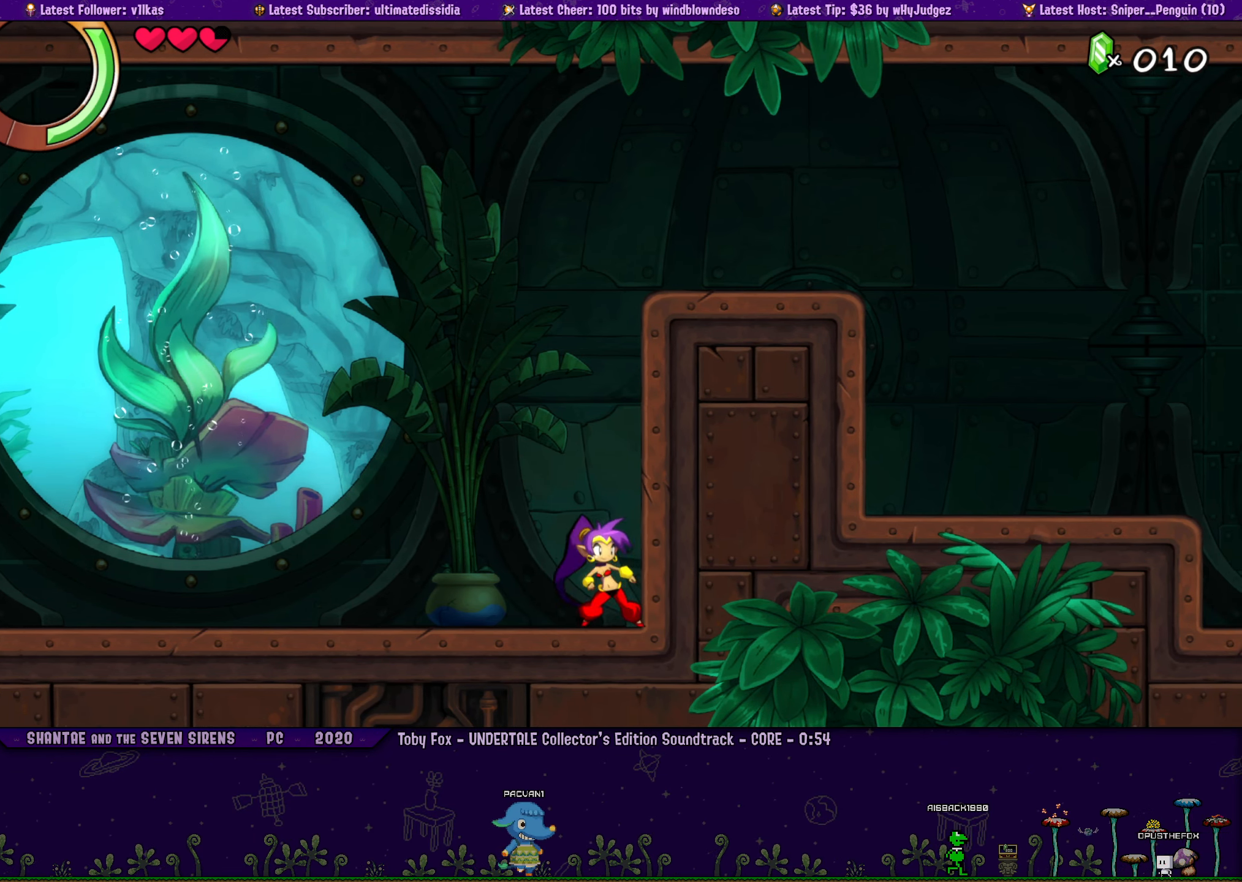
{"dt_ms": 500, "buttons": [], "left_stick": "right", "events": [[33, "left_stick", "right"], [83, "DPAD_LEFT", "down"], [116, "left_stick", "center"], [150, "DPAD_LEFT", "up"], [250, "left_stick", "right"], [300, "DPAD_LEFT", "down"], [350, "left_stick", "center"], [366, "DPAD_LEFT", "up"], [466, "left_stick", "right"]]}
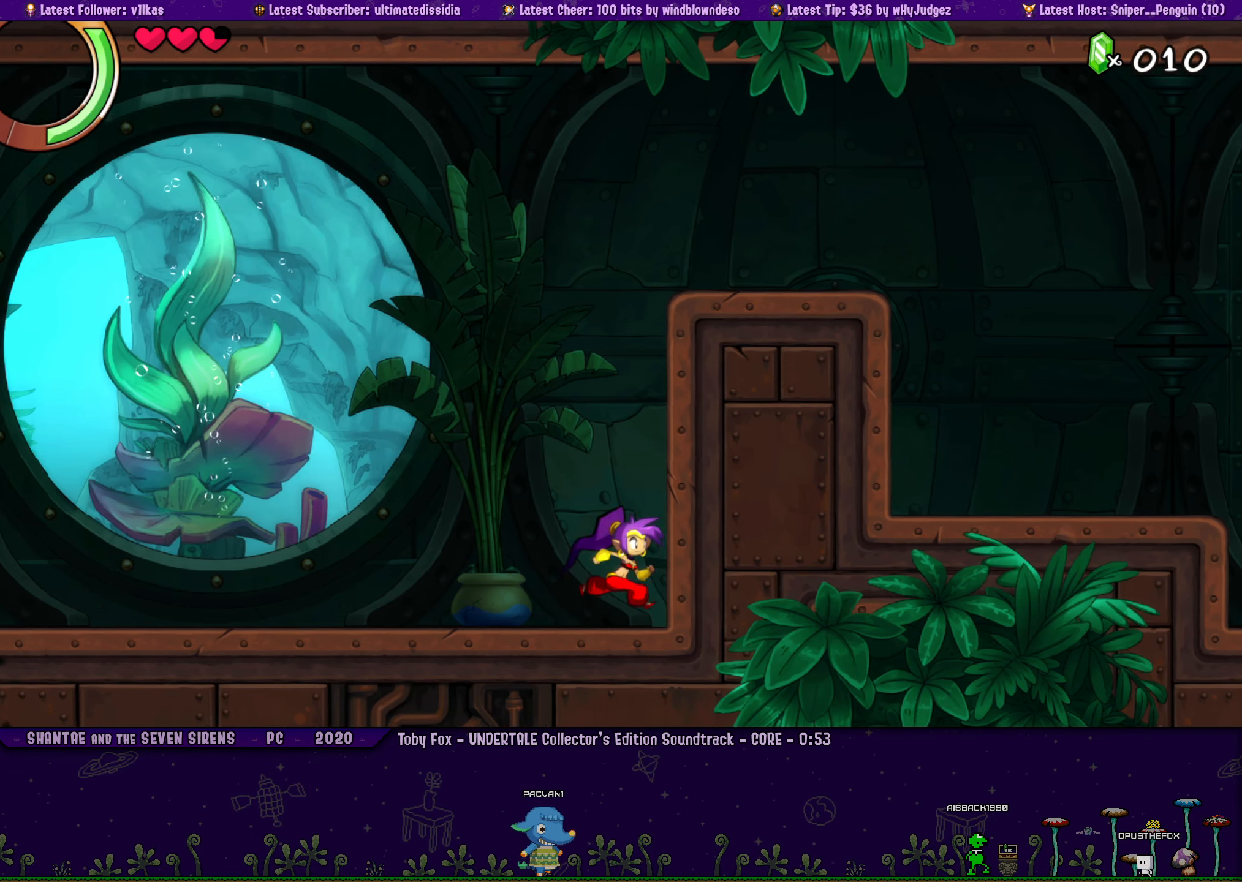
{"dt_ms": 500, "buttons": [], "left_stick": "right", "events": [[16, "DPAD_LEFT", "down"], [50, "left_stick", "center"], [83, "DPAD_LEFT", "up"], [166, "left_stick", "right"], [200, "DPAD_LEFT", "down"], [283, "DPAD_LEFT", "up"]]}
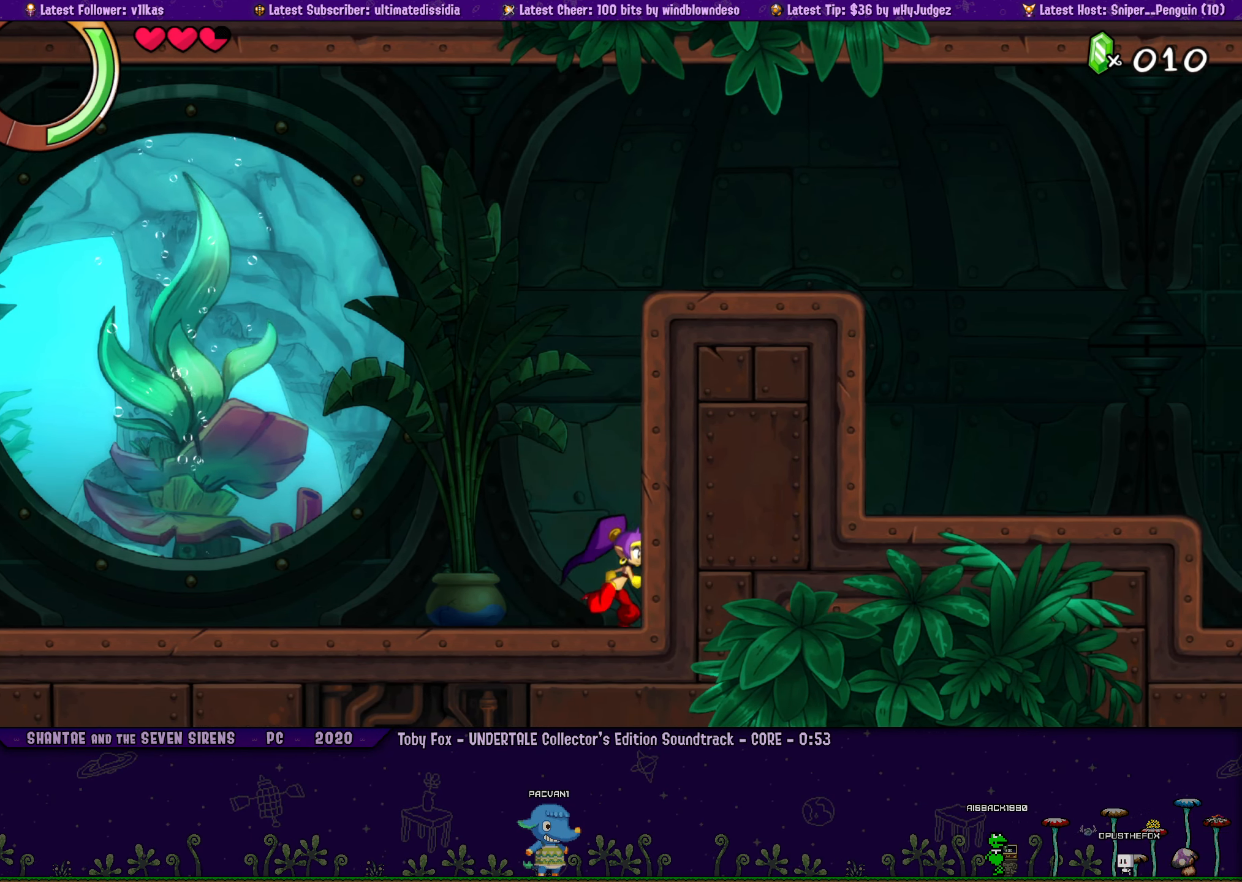
{"dt_ms": 500, "buttons": ["DPAD_LEFT"], "left_stick": "right", "events": [[216, "left_stick", "center"], [433, "DPAD_LEFT", "down"], [466, "left_stick", "right"]]}
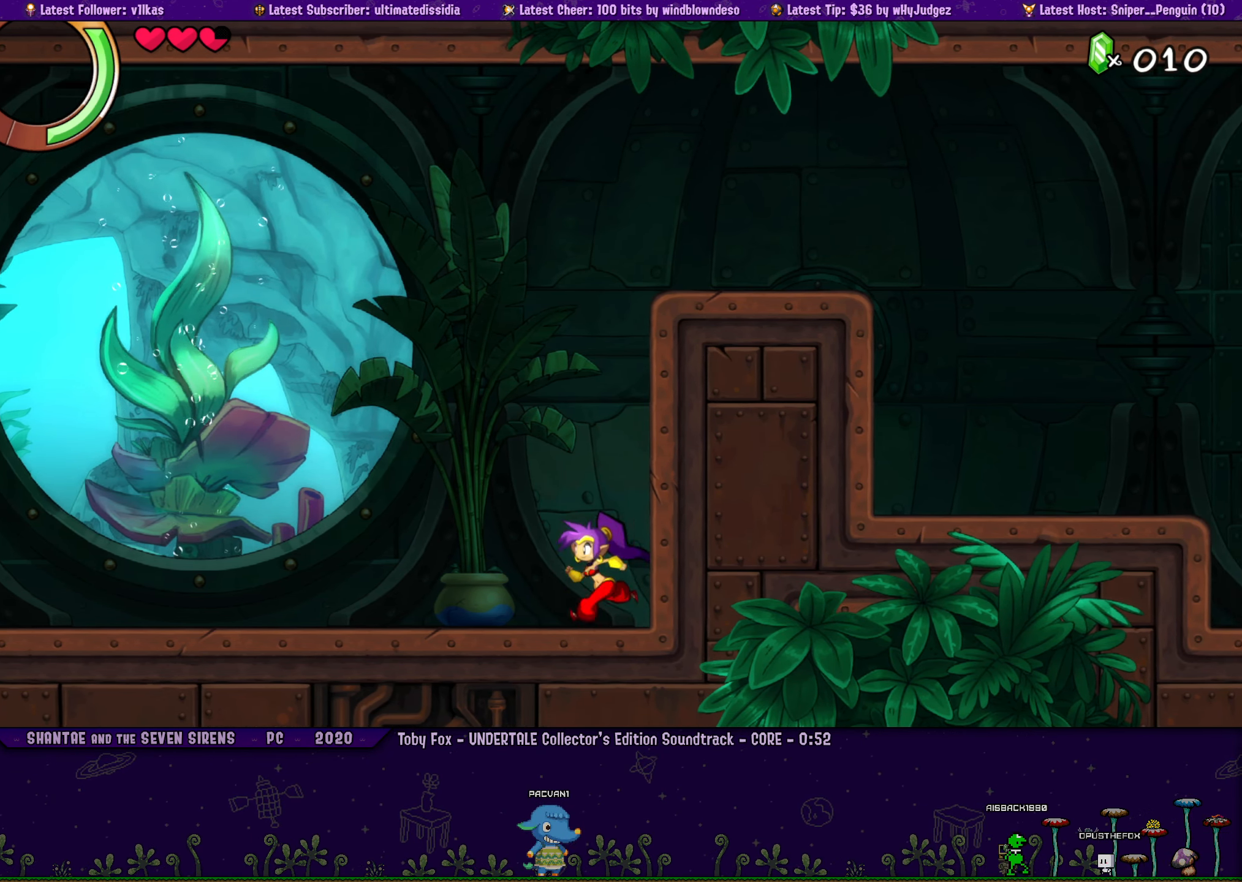
{"dt_ms": 500, "buttons": ["DPAD_LEFT"], "left_stick": "right", "events": [[16, "DPAD_LEFT", "up"], [83, "left_stick", "center"], [216, "DPAD_LEFT", "down"], [266, "left_stick", "right"], [283, "DPAD_LEFT", "up"], [367, "left_stick", "center"], [450, "DPAD_LEFT", "down"], [483, "left_stick", "right"]]}
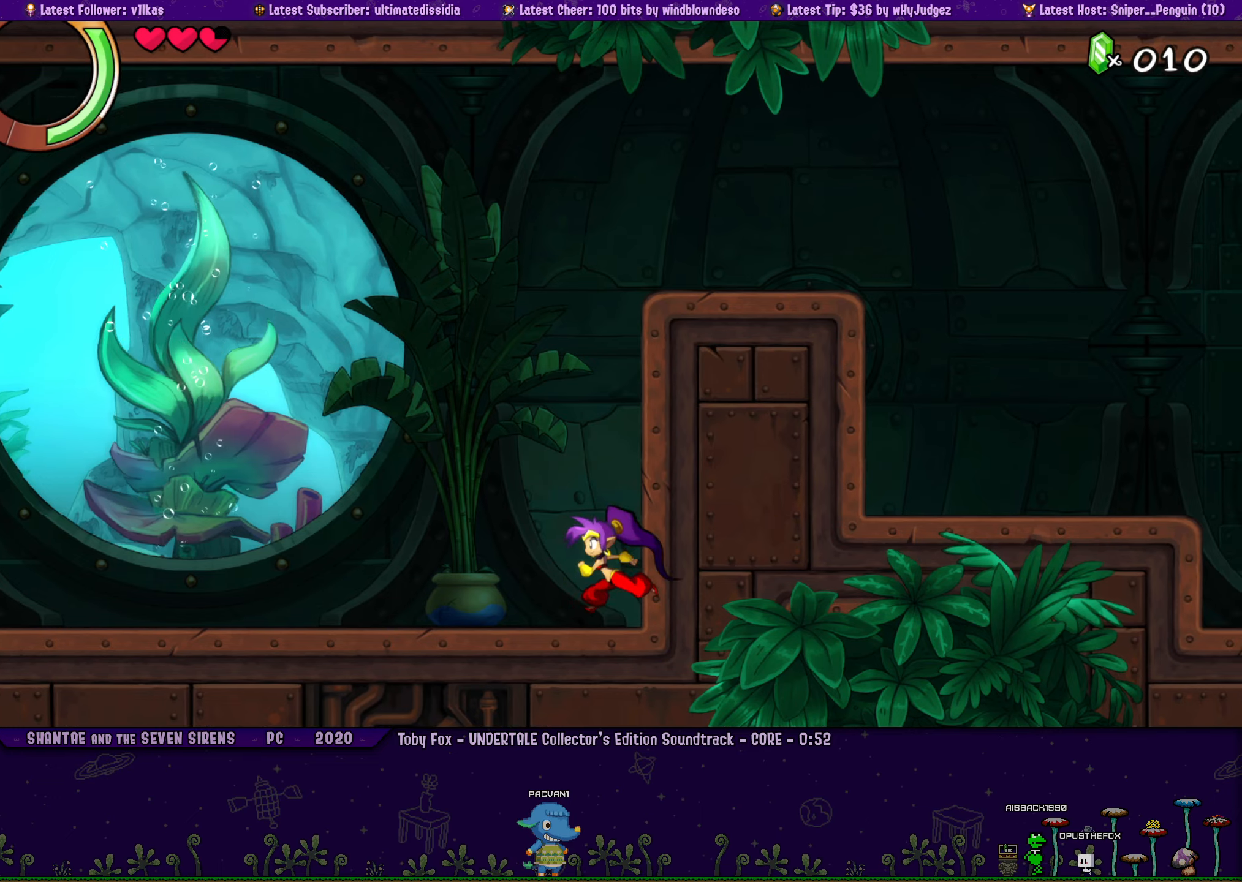
{"dt_ms": 500, "buttons": ["DPAD_LEFT"], "left_stick": "right", "events": [[33, "DPAD_LEFT", "up"], [200, "left_stick", "center"], [467, "DPAD_LEFT", "down"], [467, "left_stick", "right"]]}
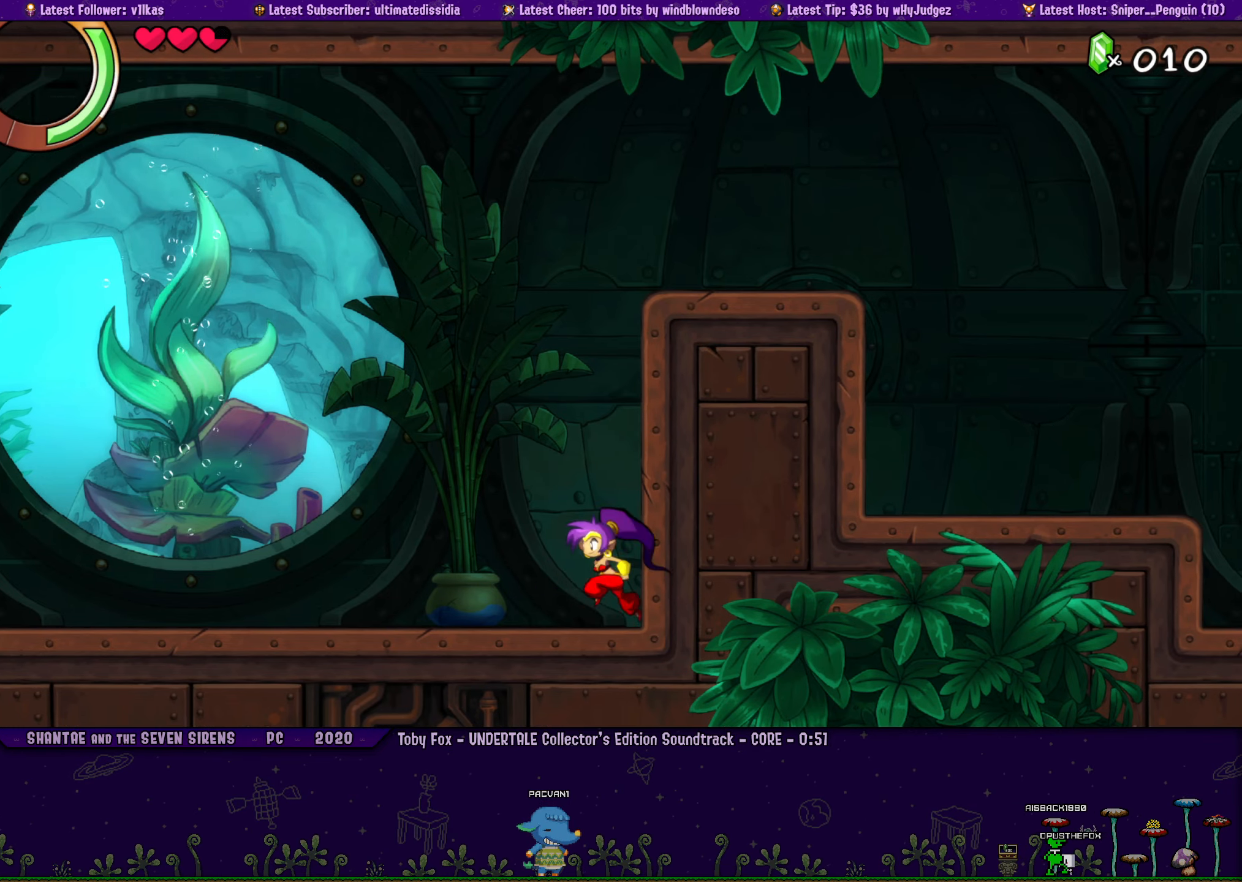
{"dt_ms": 500, "buttons": ["DPAD_LEFT"], "left_stick": "right", "events": [[50, "DPAD_LEFT", "up"], [100, "left_stick", "center"], [233, "DPAD_LEFT", "down"], [233, "left_stick", "right"], [317, "DPAD_LEFT", "up"], [367, "left_stick", "center"], [483, "DPAD_LEFT", "down"], [483, "left_stick", "right"]]}
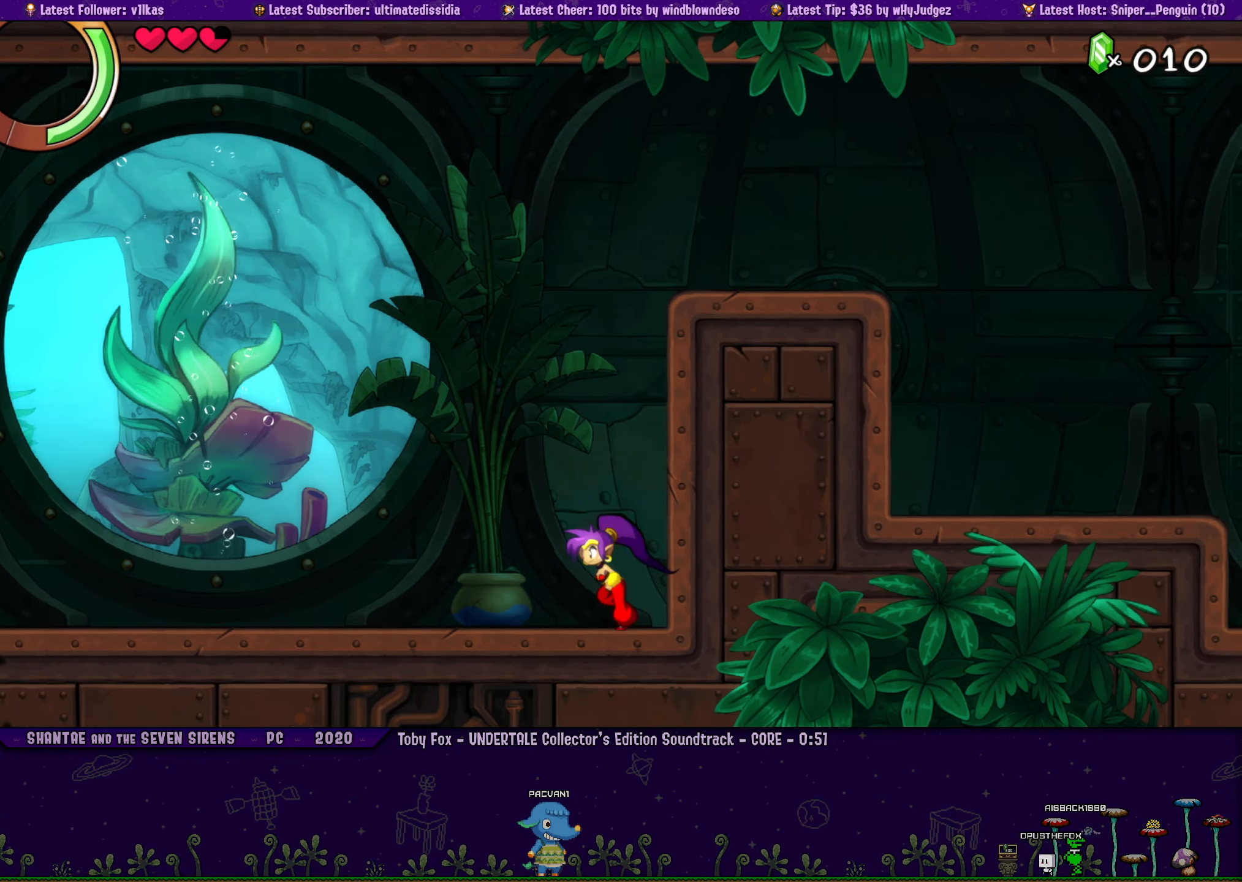
{"dt_ms": 500, "buttons": [], "left_stick": "right", "events": [[50, "DPAD_LEFT", "up"], [83, "left_stick", "center"], [183, "DPAD_LEFT", "down"], [217, "left_stick", "right"], [267, "DPAD_LEFT", "up"], [300, "left_stick", "center"], [417, "DPAD_LEFT", "down"], [433, "left_stick", "right"], [500, "DPAD_LEFT", "up"]]}
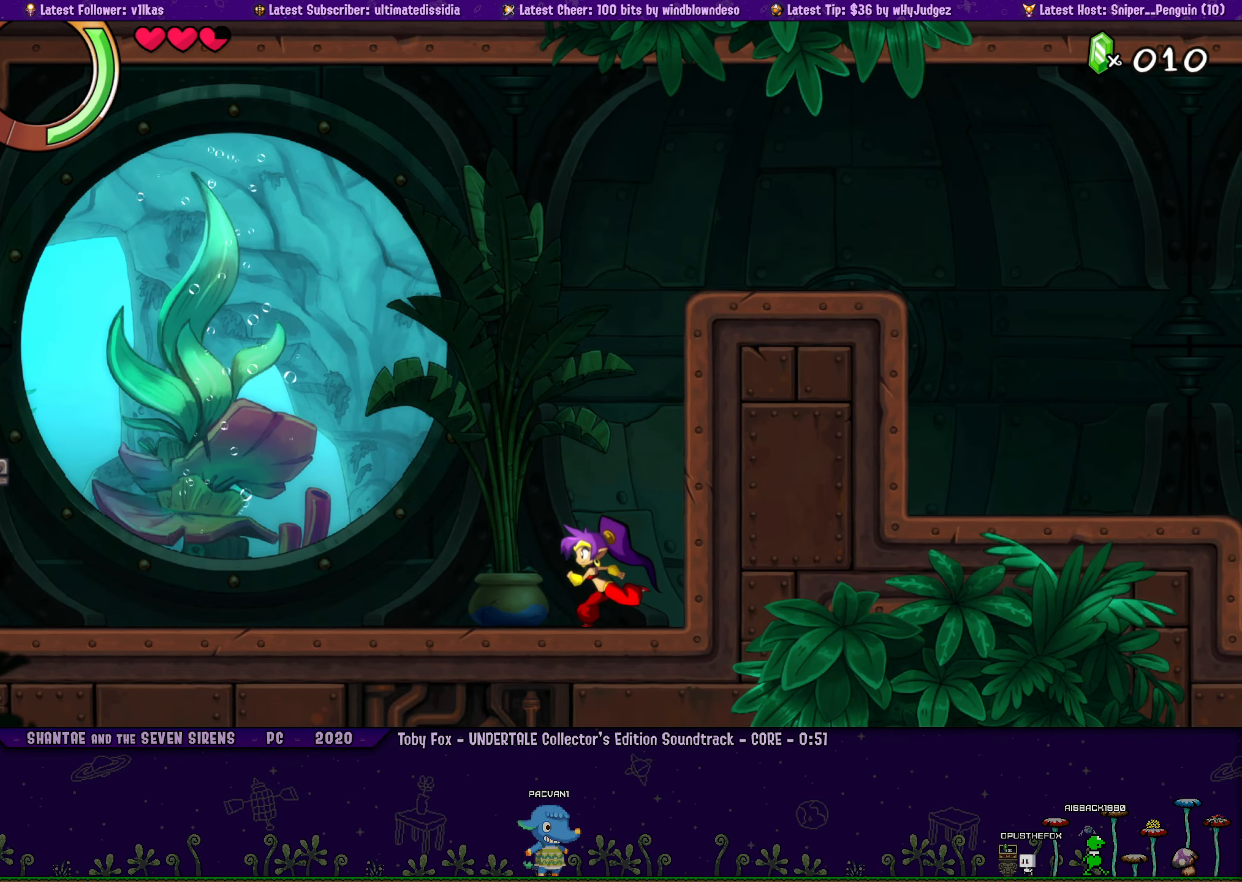
{"dt_ms": 500, "buttons": [], "left_stick": "center", "events": [[33, "left_stick", "center"], [133, "DPAD_LEFT", "down"], [150, "left_stick", "right"], [200, "DPAD_LEFT", "up"], [233, "left_stick", "center"], [367, "DPAD_LEFT", "down"], [367, "left_stick", "right"], [433, "DPAD_LEFT", "up"], [450, "left_stick", "center"]]}
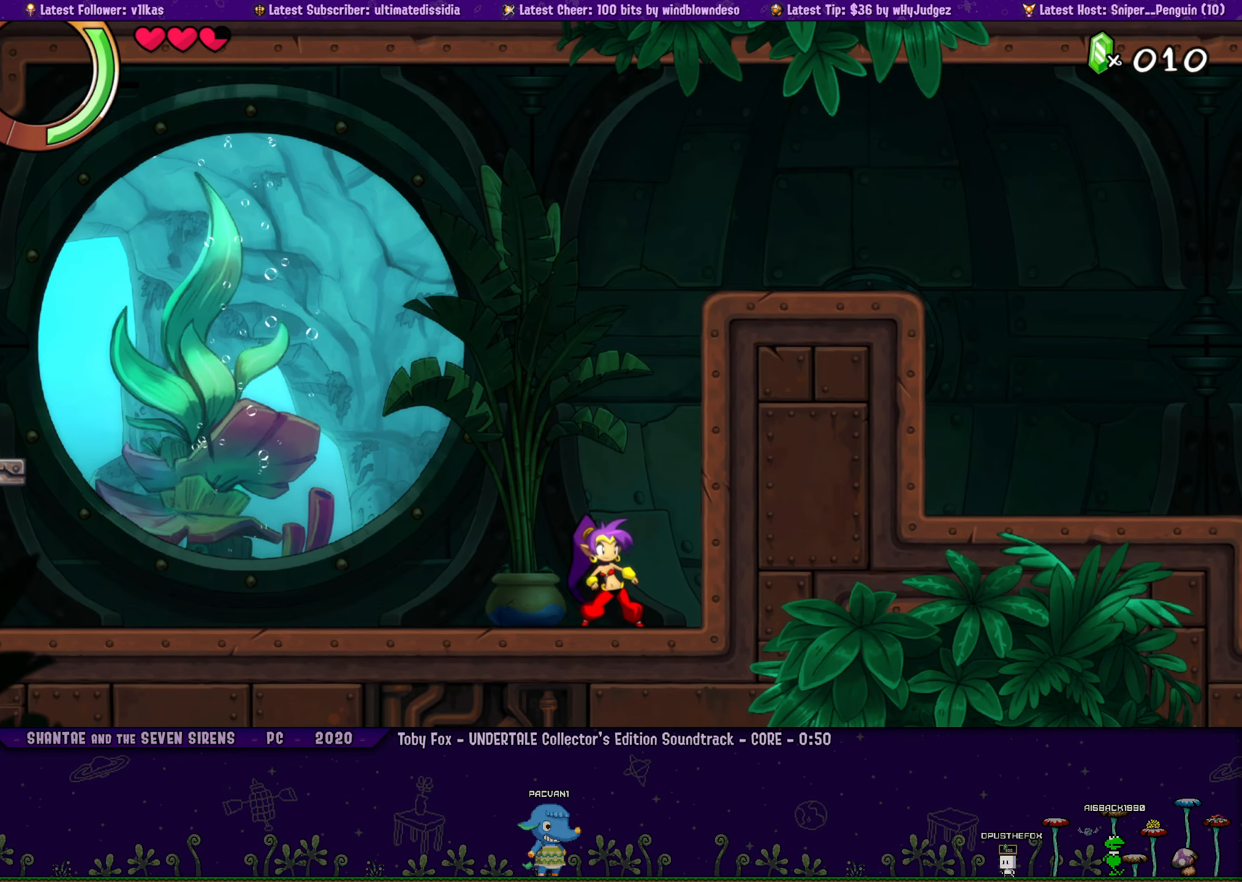
{"dt_ms": 500, "buttons": [], "left_stick": "center", "events": [[83, "DPAD_LEFT", "down"], [100, "left_stick", "right"], [167, "DPAD_LEFT", "up"], [200, "left_stick", "center"], [300, "DPAD_LEFT", "down"], [317, "left_stick", "right"], [367, "DPAD_LEFT", "up"], [417, "left_stick", "center"]]}
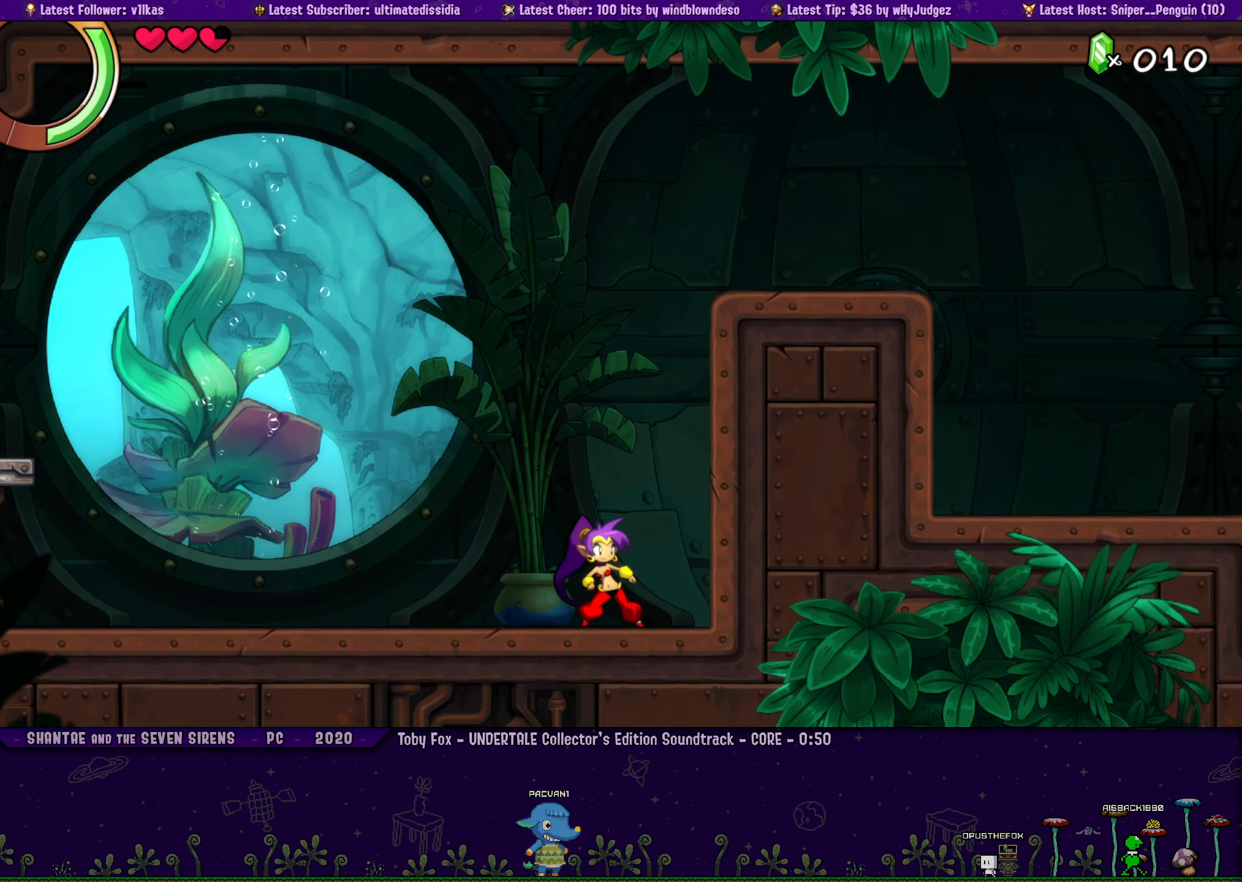
{"dt_ms": 500, "buttons": ["DPAD_LEFT"], "left_stick": "right", "events": [[17, "DPAD_LEFT", "down"], [50, "left_stick", "right"], [83, "DPAD_LEFT", "up"], [133, "left_stick", "center"], [233, "DPAD_LEFT", "down"], [233, "left_stick", "right"], [300, "DPAD_LEFT", "up"], [333, "left_stick", "center"], [433, "left_stick", "right"], [450, "DPAD_LEFT", "down"]]}
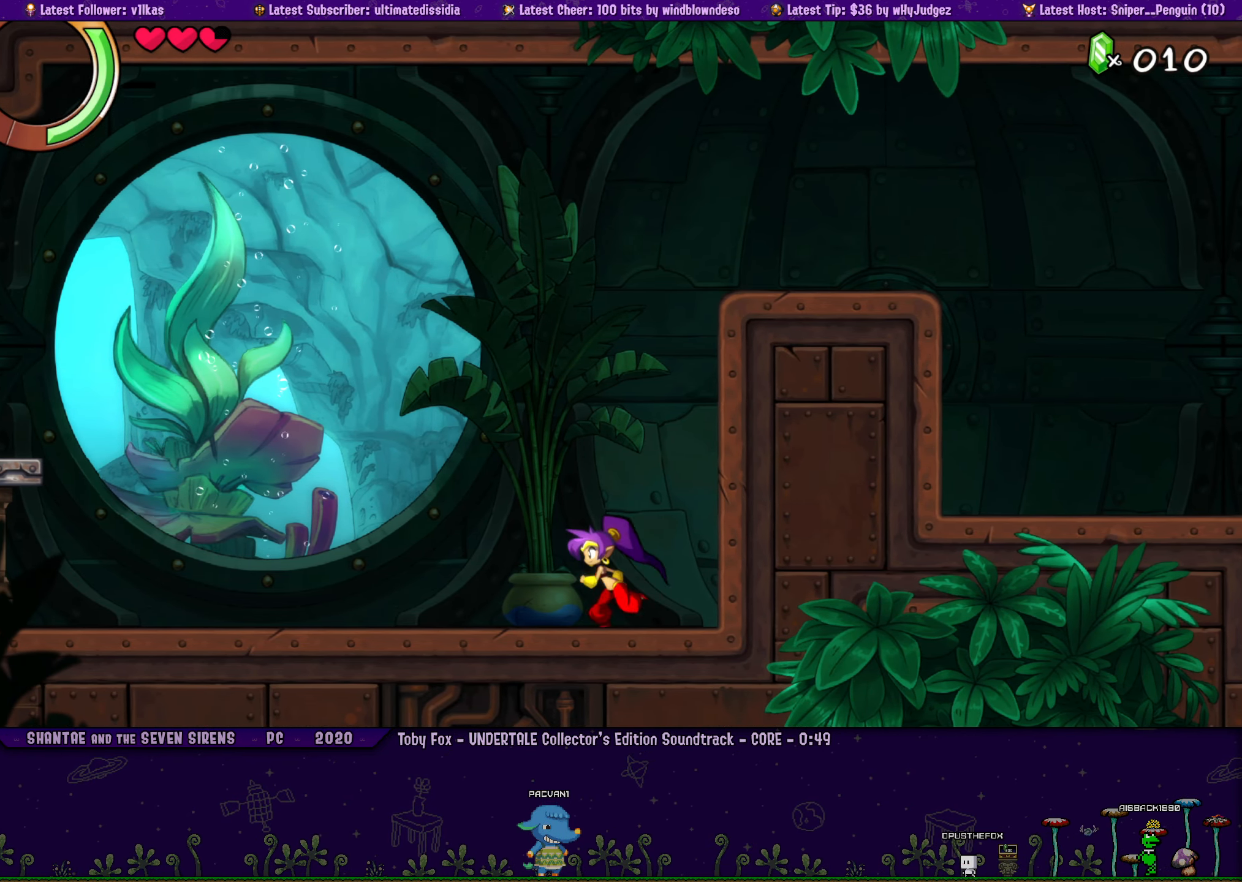
{"dt_ms": 500, "buttons": [], "left_stick": "center", "events": [[17, "DPAD_LEFT", "up"], [50, "left_stick", "center"], [150, "left_stick", "right"], [167, "DPAD_LEFT", "down"], [233, "DPAD_LEFT", "up"], [267, "left_stick", "center"], [350, "left_stick", "right"], [383, "DPAD_LEFT", "down"], [450, "DPAD_LEFT", "up"], [483, "left_stick", "center"]]}
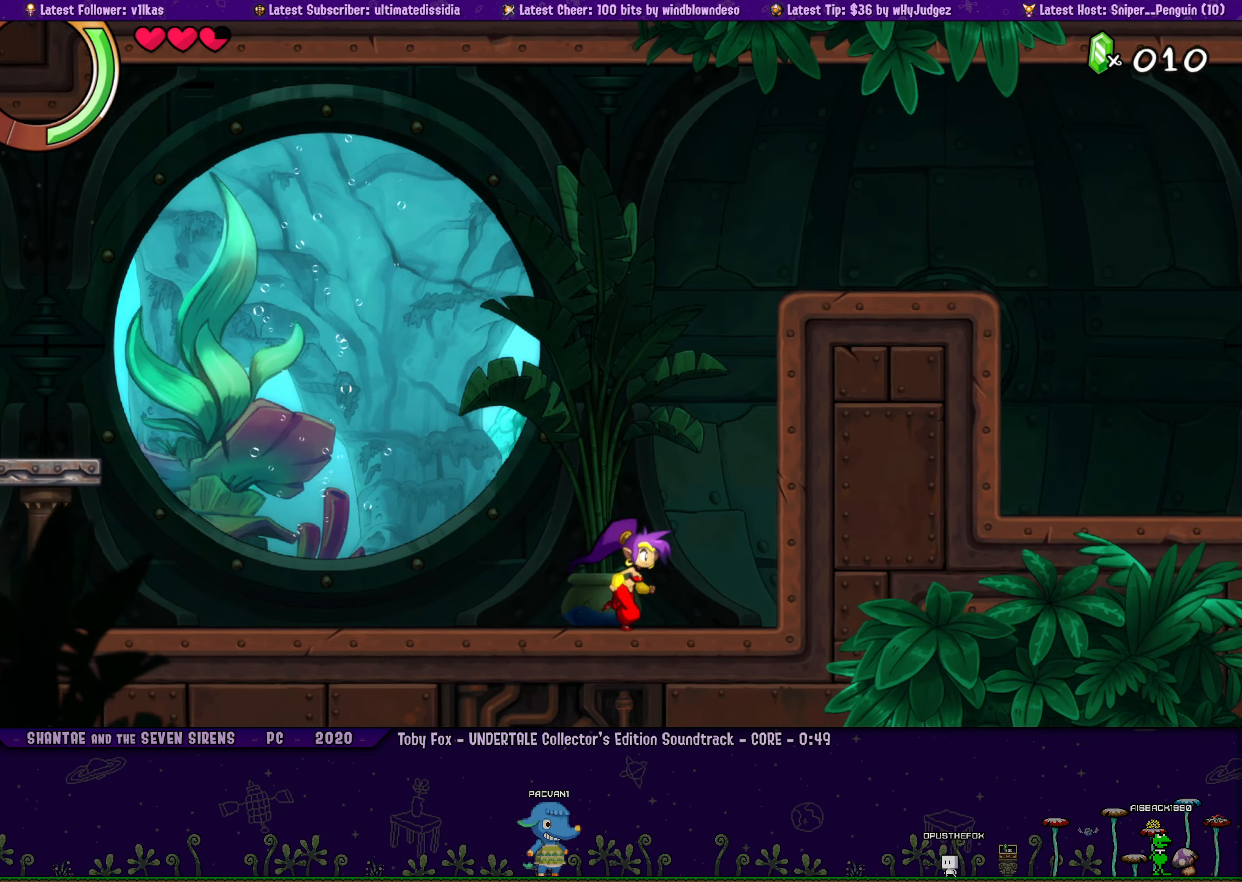
{"dt_ms": 1000, "buttons": ["DPAD_LEFT"], "left_stick": "right", "events": [[67, "left_stick", "right"], [100, "DPAD_LEFT", "down"], [167, "DPAD_LEFT", "up"], [217, "left_stick", "center"], [283, "left_stick", "right"], [317, "DPAD_LEFT", "down"], [383, "DPAD_LEFT", "up"], [417, "left_stick", "center"], [500, "left_stick", "right"], [533, "DPAD_LEFT", "down"], [600, "DPAD_LEFT", "up"], [633, "left_stick", "center"], [717, "left_stick", "right"], [750, "DPAD_LEFT", "down"], [817, "DPAD_LEFT", "up"], [950, "DPAD_LEFT", "down"]]}
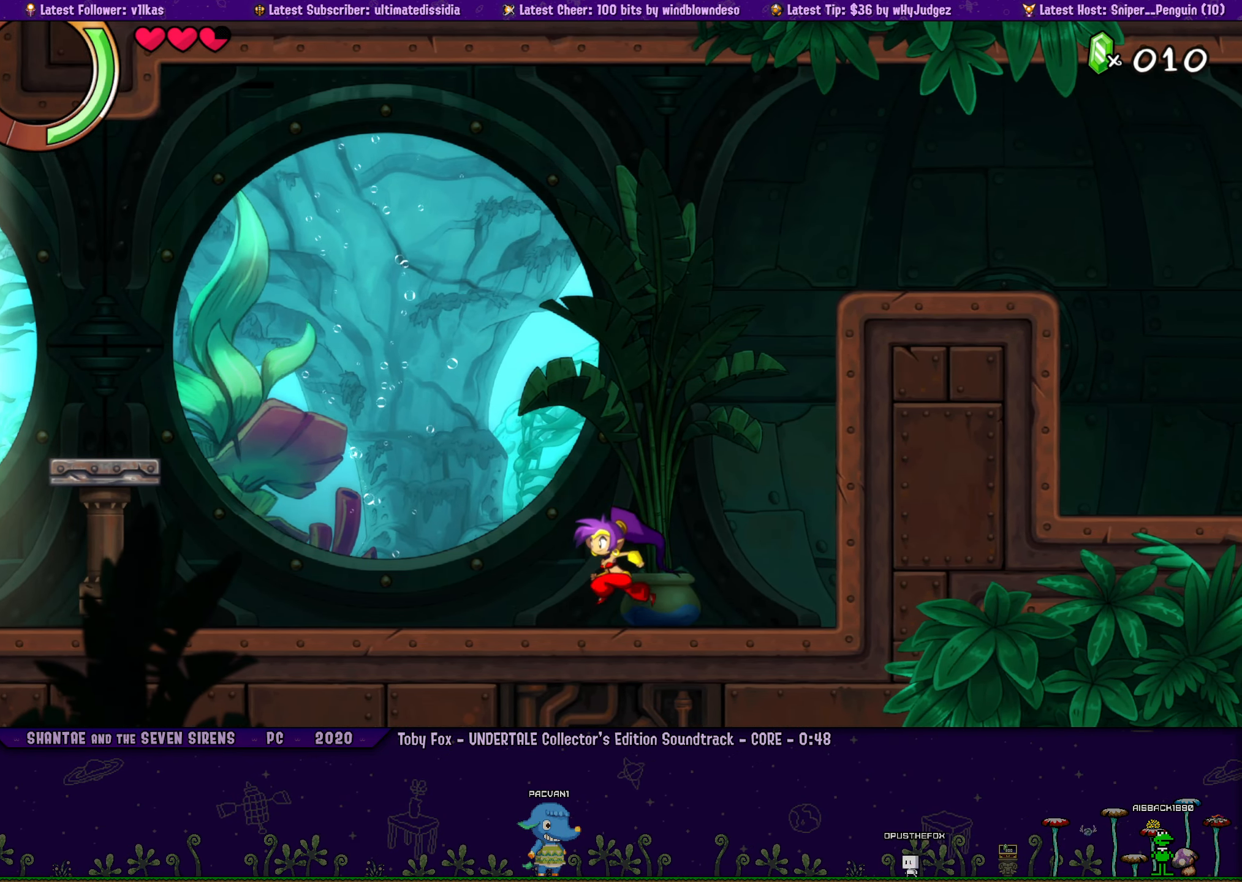
{"dt_ms": 500, "buttons": [], "left_stick": "center", "events": [[17, "DPAD_LEFT", "up"], [167, "DPAD_LEFT", "down"], [233, "DPAD_LEFT", "up"], [367, "DPAD_LEFT", "down"], [434, "DPAD_LEFT", "up"], [467, "left_stick", "center"]]}
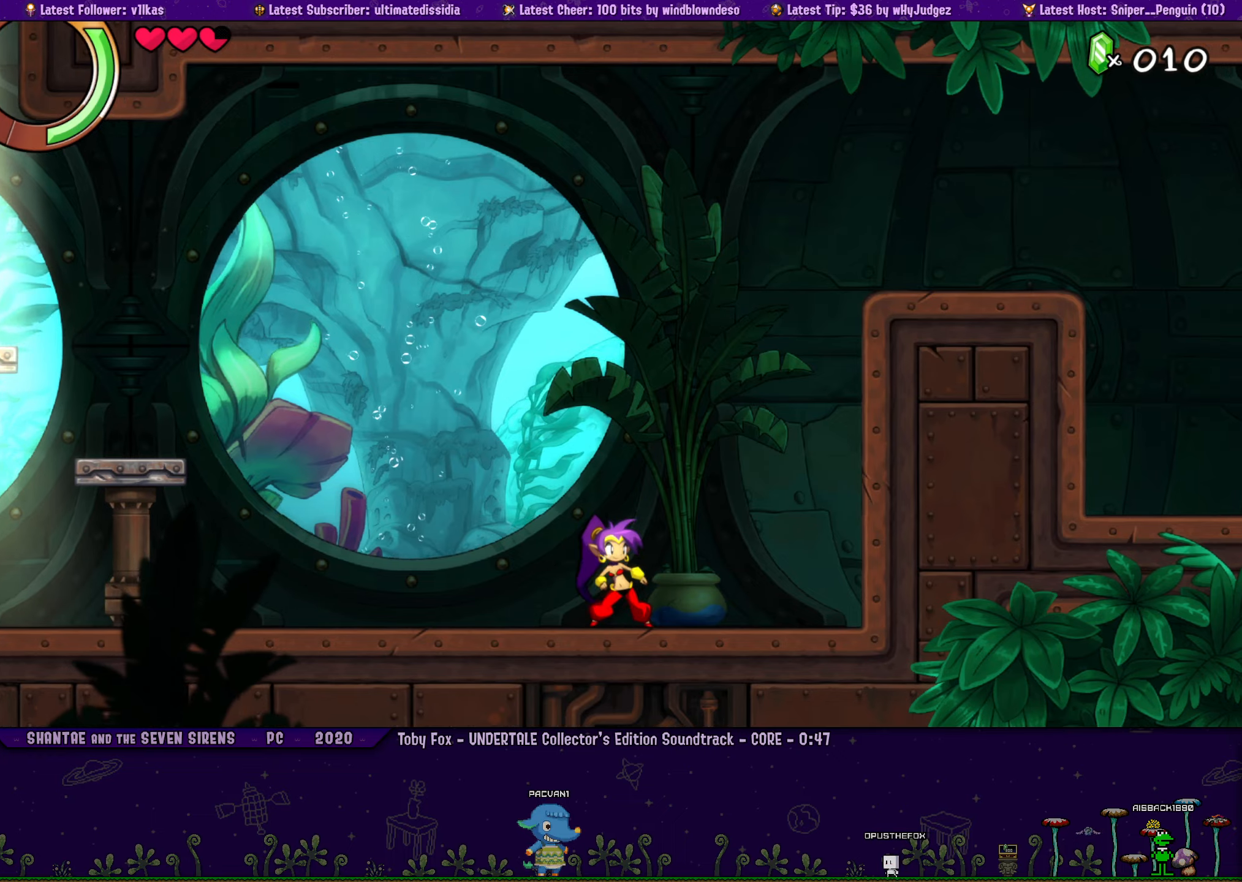
{"dt_ms": 500, "buttons": ["DPAD_LEFT"], "left_stick": "right", "events": [[50, "left_stick", "right"], [67, "DPAD_LEFT", "down"], [134, "DPAD_LEFT", "up"], [167, "left_stick", "center"], [250, "left_stick", "right"], [284, "DPAD_LEFT", "down"], [334, "DPAD_LEFT", "up"], [367, "left_stick", "center"], [450, "left_stick", "right"], [484, "DPAD_LEFT", "down"]]}
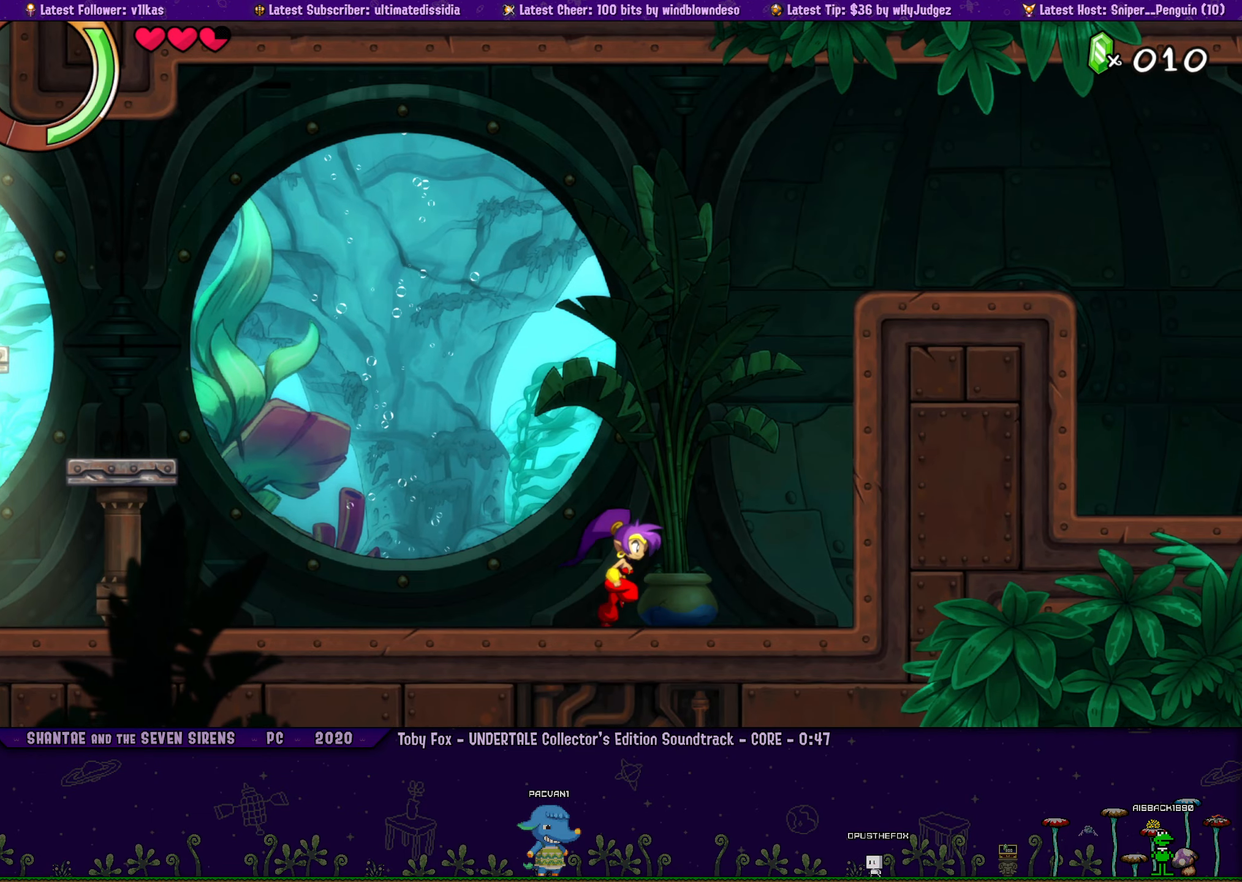
{"dt_ms": 500, "buttons": [], "left_stick": "center", "events": [[34, "DPAD_LEFT", "up"], [67, "left_stick", "center"], [150, "left_stick", "right"], [167, "DPAD_LEFT", "down"], [234, "DPAD_LEFT", "up"], [267, "left_stick", "center"], [317, "left_stick", "right"], [367, "DPAD_LEFT", "down"], [434, "DPAD_LEFT", "up"], [450, "left_stick", "center"]]}
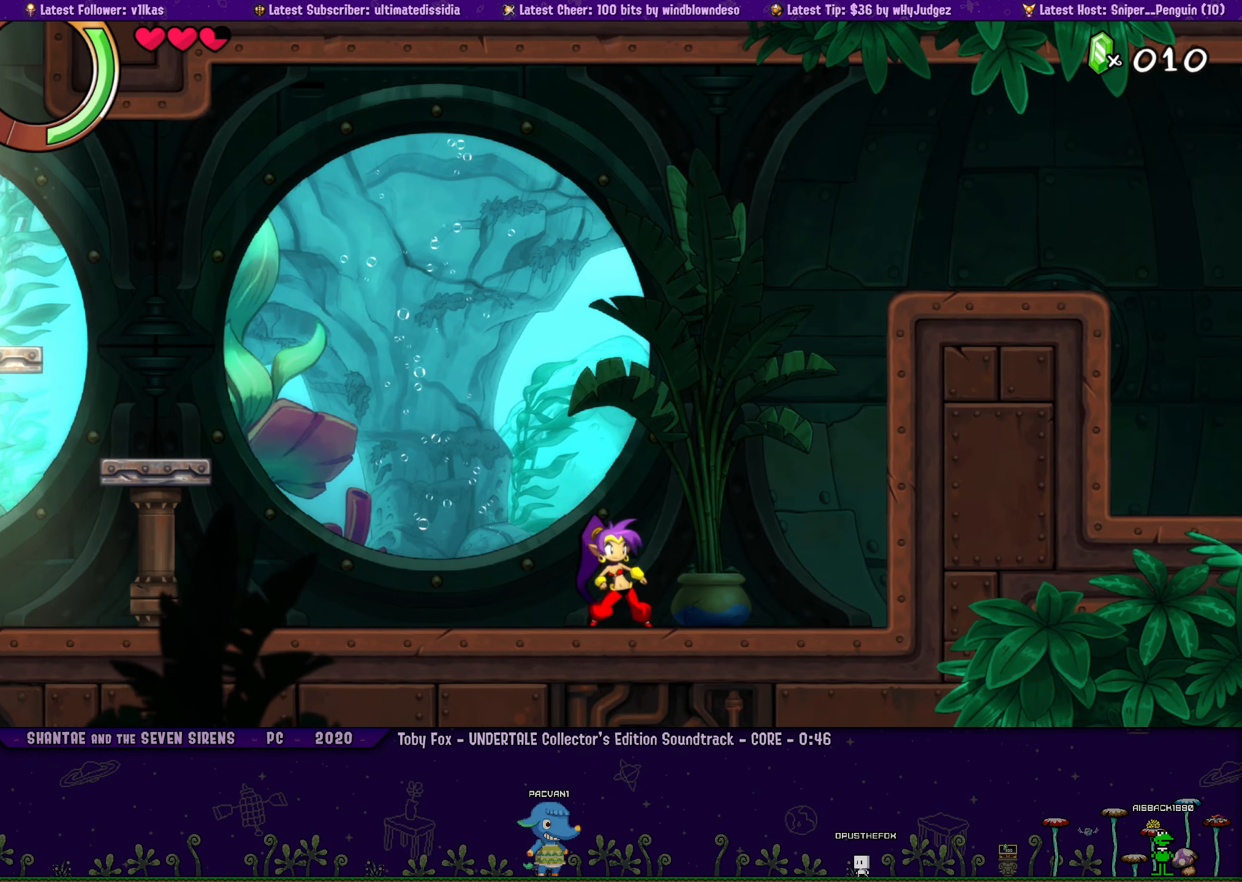
{"dt_ms": 500, "buttons": [], "left_stick": "right", "events": [[17, "left_stick", "right"], [50, "DPAD_LEFT", "down"], [117, "DPAD_LEFT", "up"], [150, "left_stick", "center"], [217, "left_stick", "right"], [234, "DPAD_LEFT", "down"], [300, "DPAD_LEFT", "up"], [350, "left_stick", "center"], [417, "left_stick", "right"], [434, "DPAD_LEFT", "down"], [484, "DPAD_LEFT", "up"]]}
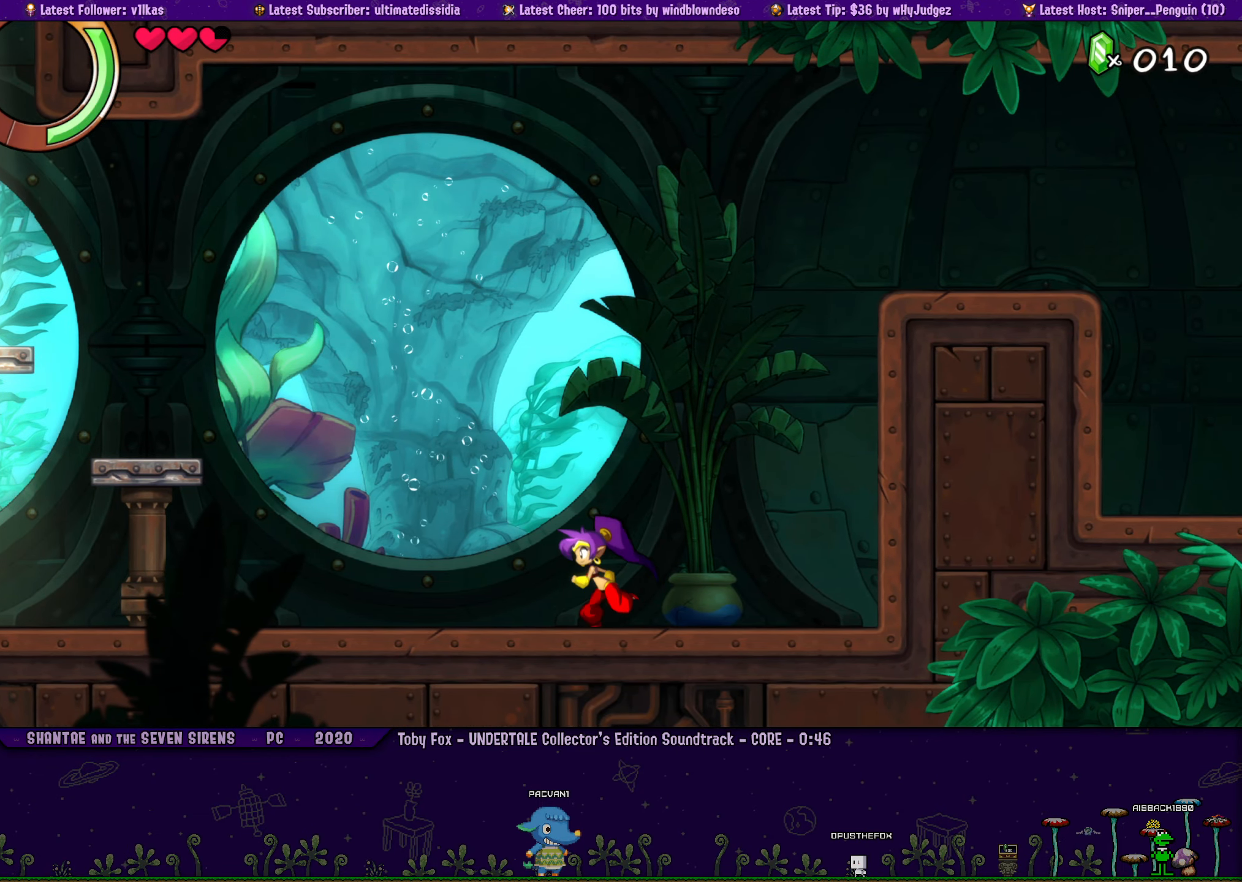
{"dt_ms": 500, "buttons": [], "left_stick": "center", "events": [[34, "left_stick", "center"], [117, "DPAD_LEFT", "down"], [117, "left_stick", "right"], [184, "DPAD_LEFT", "up"], [250, "left_stick", "center"], [317, "left_stick", "right"], [334, "DPAD_LEFT", "down"], [384, "DPAD_LEFT", "up"], [500, "left_stick", "center"]]}
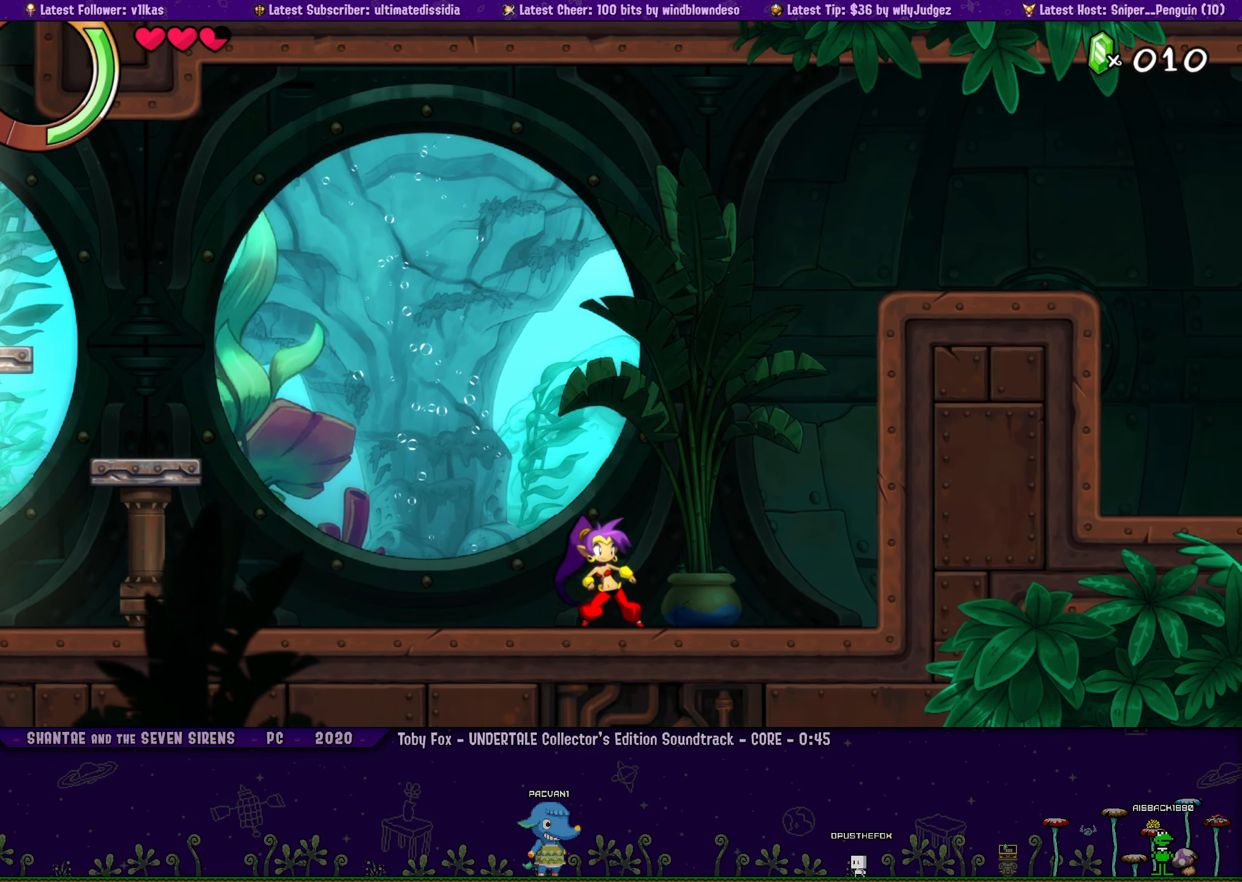
{"dt_ms": 500, "buttons": [], "left_stick": "right", "events": [[17, "DPAD_LEFT", "down"], [17, "left_stick", "right"], [100, "DPAD_LEFT", "up"]]}
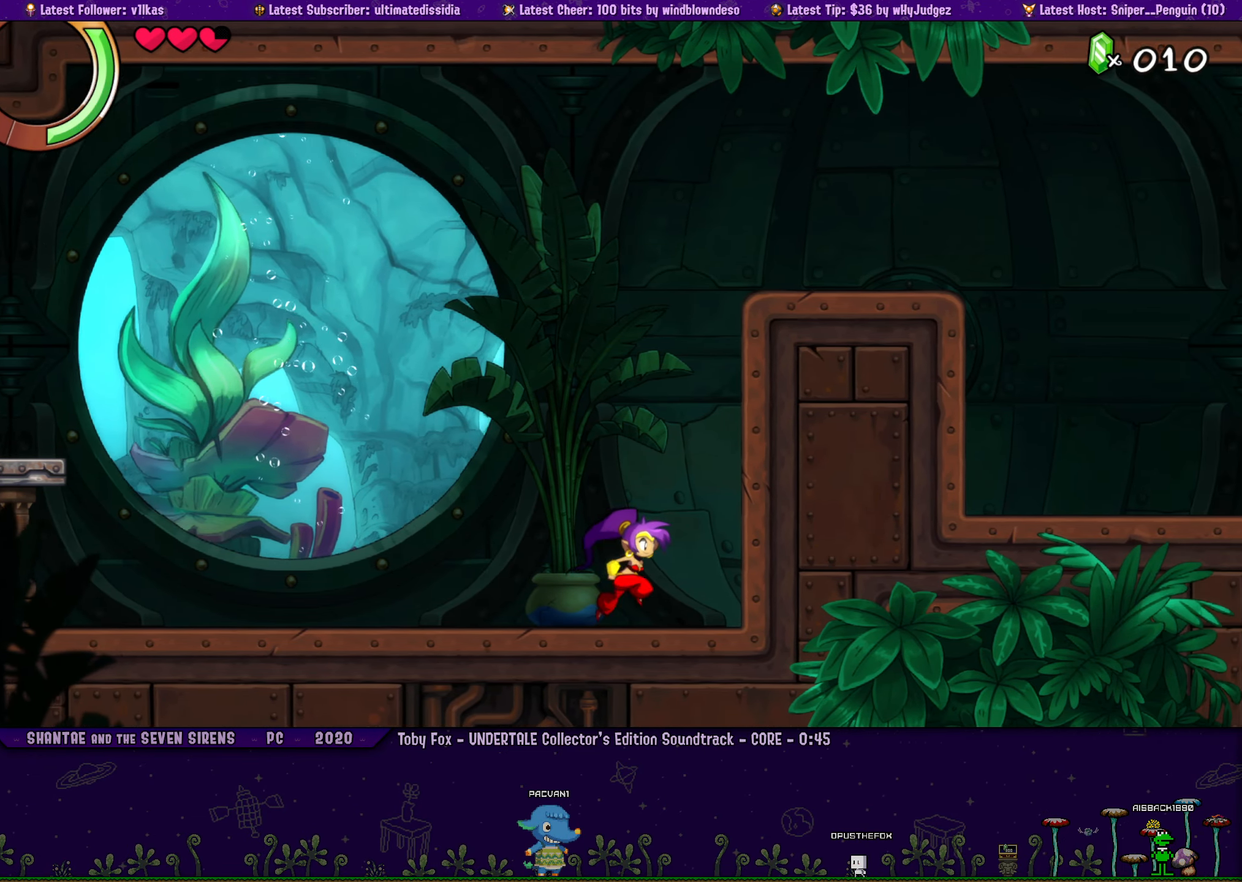
{"dt_ms": 500, "buttons": [], "left_stick": "center", "events": [[467, "left_stick", "center"]]}
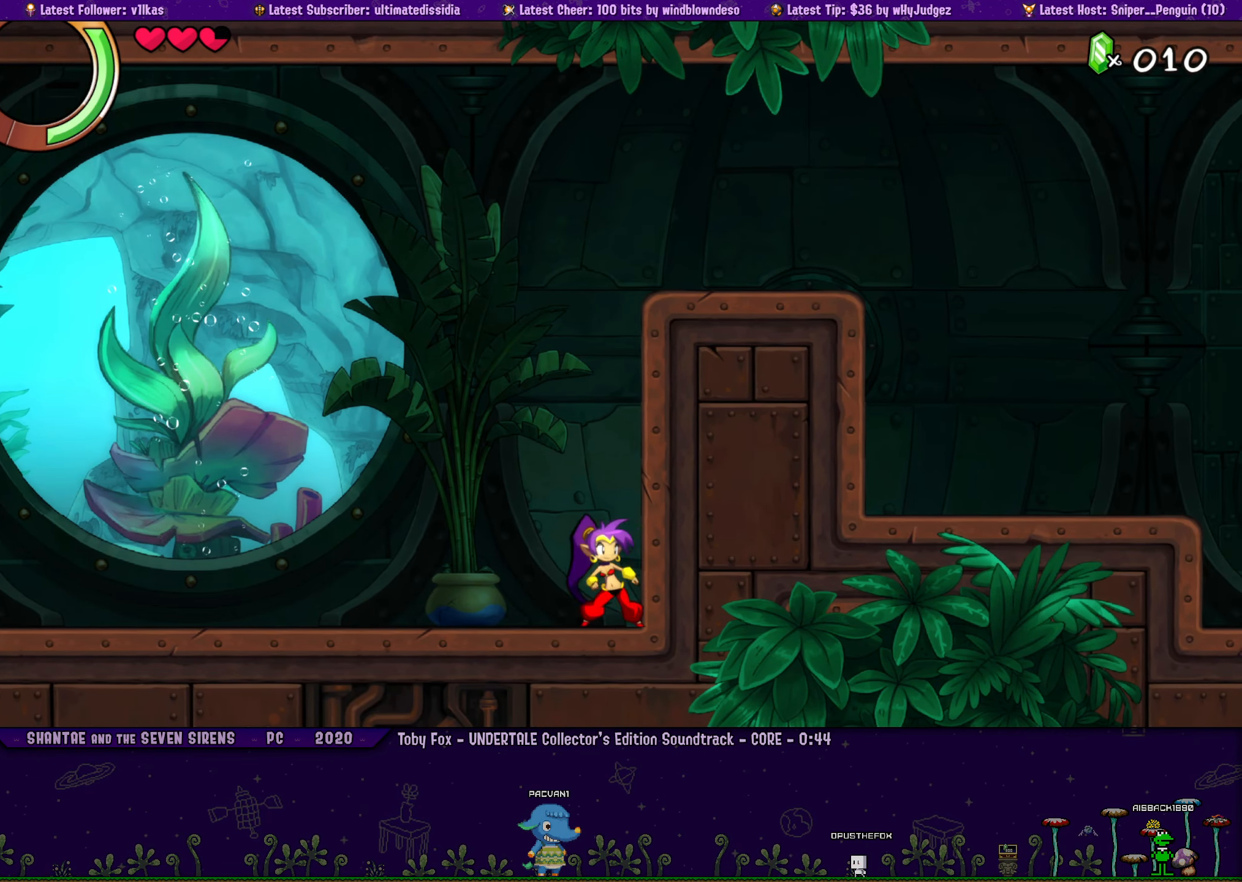
{"dt_ms": 500, "buttons": [], "left_stick": "right", "events": [[117, "left_stick", "right"], [134, "DPAD_LEFT", "down"], [200, "DPAD_LEFT", "up"], [250, "left_stick", "center"], [317, "left_stick", "right"], [334, "DPAD_LEFT", "down"], [400, "DPAD_LEFT", "up"], [434, "left_stick", "center"], [500, "left_stick", "right"]]}
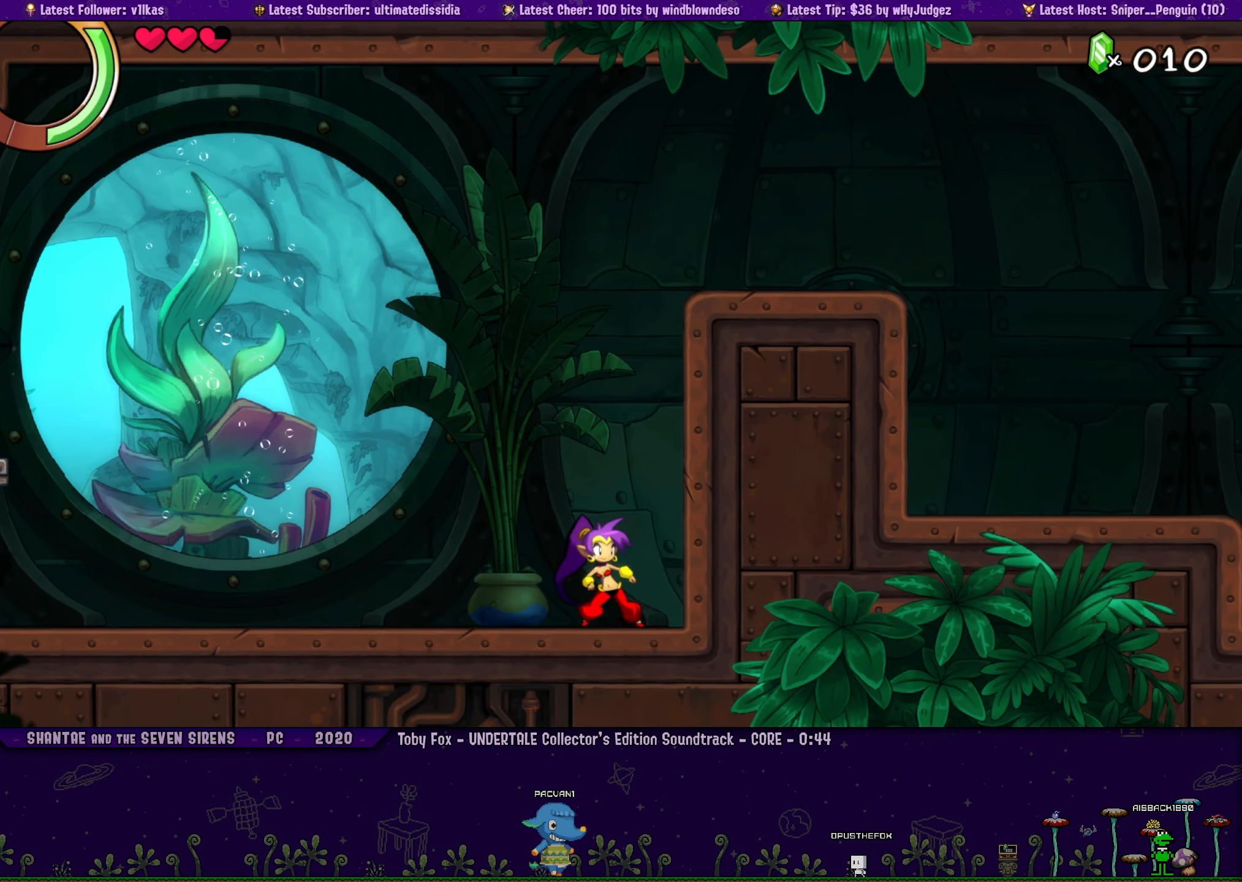
{"dt_ms": 500, "buttons": [], "left_stick": "center", "events": [[34, "DPAD_LEFT", "down"], [100, "DPAD_LEFT", "up"], [234, "DPAD_LEFT", "down"], [284, "DPAD_LEFT", "up"], [317, "left_stick", "center"], [367, "left_stick", "right"], [417, "DPAD_LEFT", "down"], [484, "DPAD_LEFT", "up"], [500, "left_stick", "center"]]}
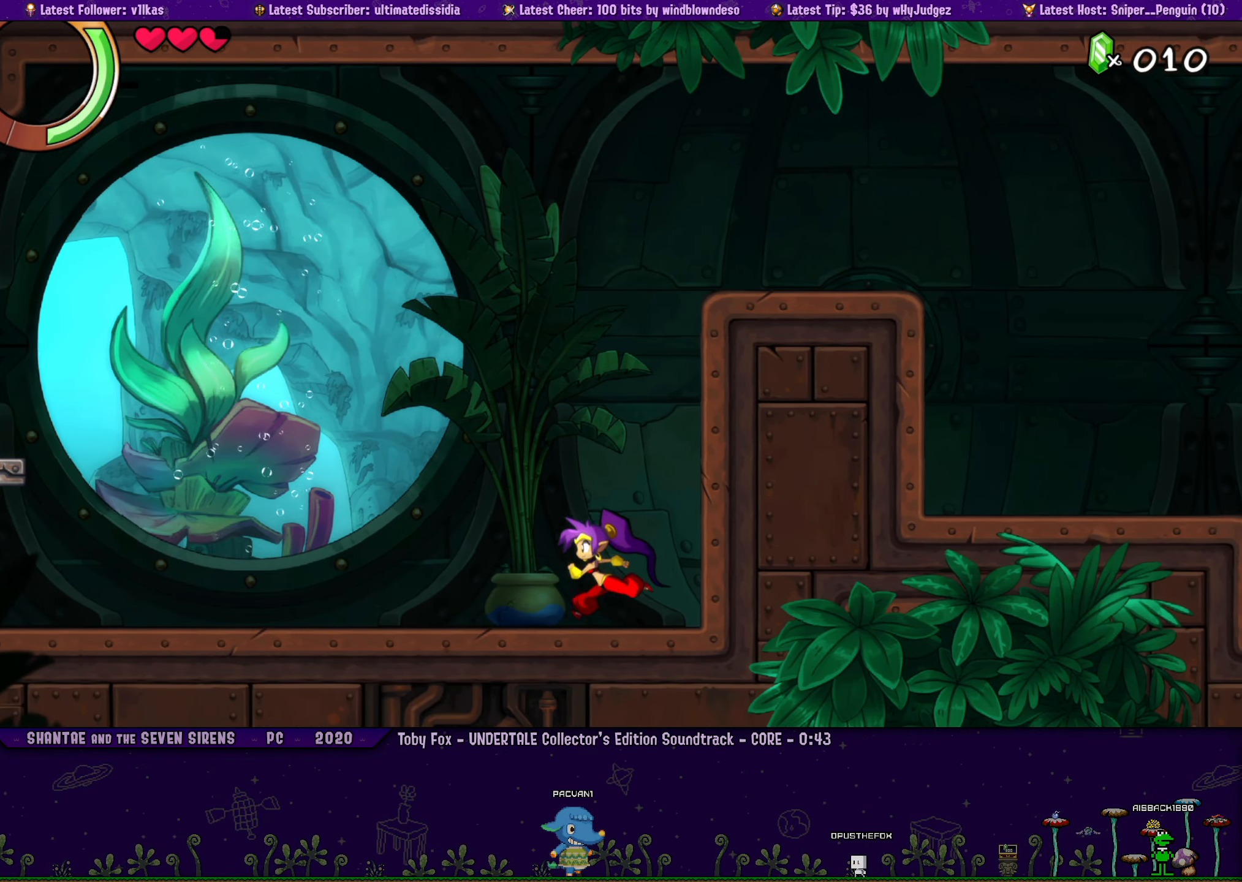
{"dt_ms": 500, "buttons": ["DPAD_LEFT"], "left_stick": "right", "events": [[67, "left_stick", "right"], [100, "DPAD_LEFT", "down"], [167, "DPAD_LEFT", "up"], [200, "left_stick", "center"], [250, "left_stick", "right"], [284, "DPAD_LEFT", "down"], [350, "DPAD_LEFT", "up"], [367, "left_stick", "center"], [434, "left_stick", "right"], [484, "DPAD_LEFT", "down"]]}